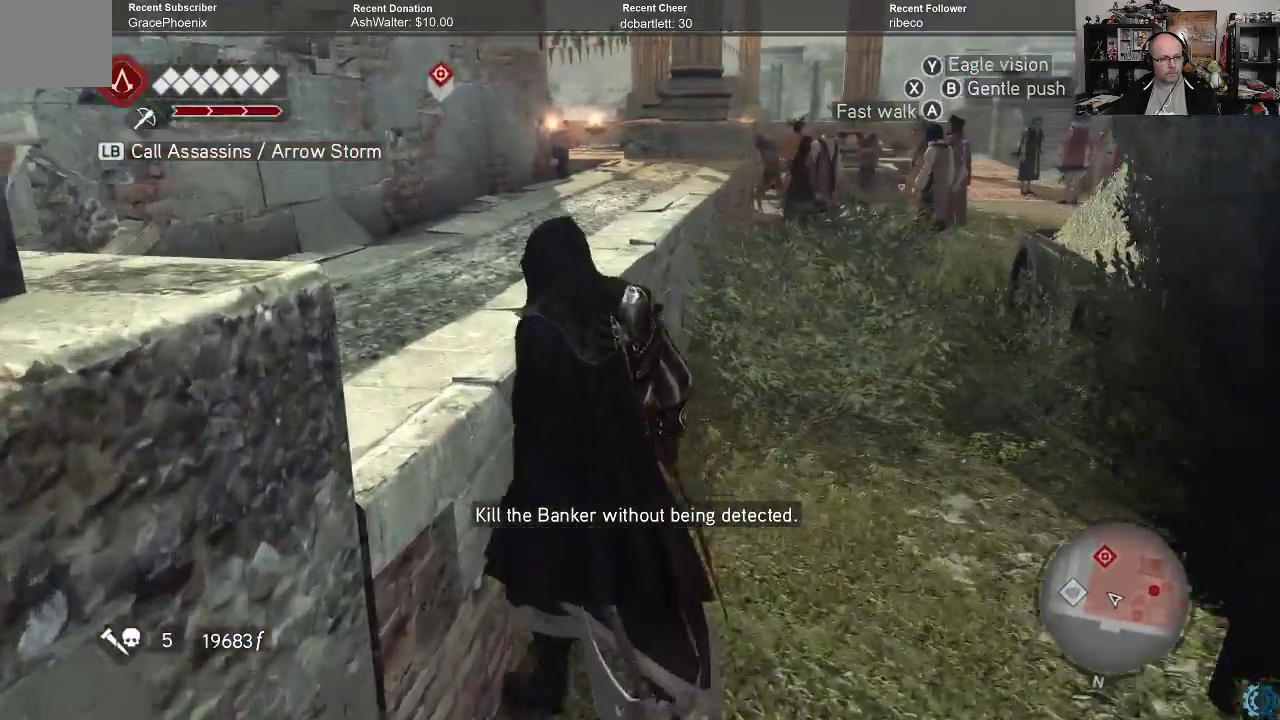
Gameplay with a controller (Xbox layout); each line is a JSON object with the inputs held at the frame after it. "events" lists button and stick changes between this image and that frame as [ms after this image, input, new state], when the widget could be followed in between.
{"buttons": [], "left_stick": "up-left", "right_stick": "center", "events": [[33, "R2", "down"], [67, "A", "down"], [267, "A", "up"], [267, "R2", "up"]]}
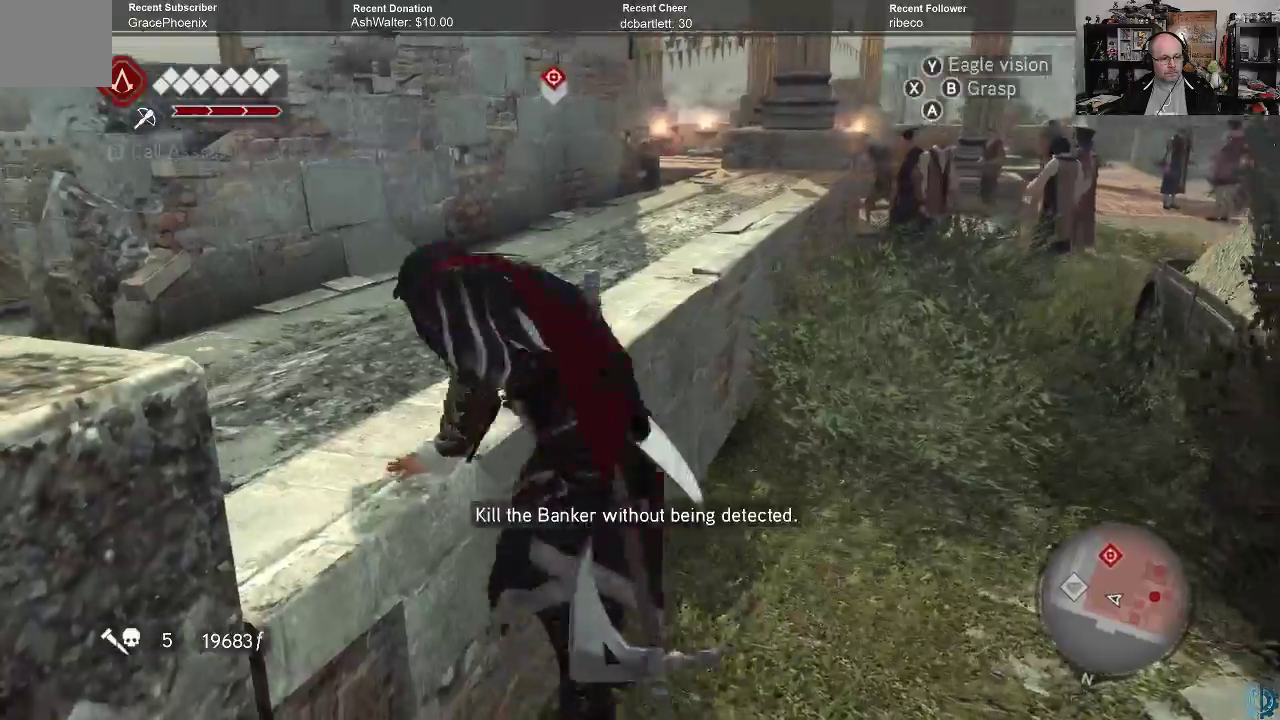
{"buttons": [], "left_stick": "left", "right_stick": "down", "events": [[333, "right_stick", "down"], [400, "left_stick", "left"]]}
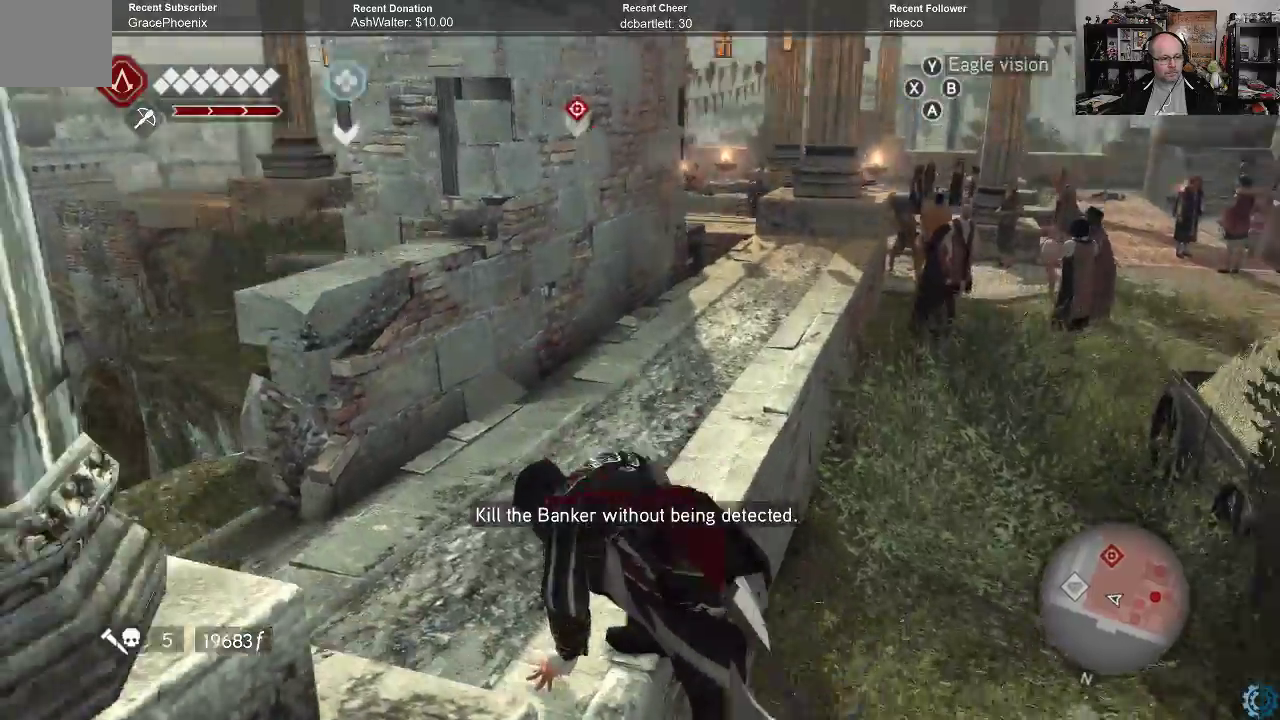
{"buttons": [], "left_stick": "left", "right_stick": "left", "events": [[233, "right_stick", "center"], [433, "right_stick", "left"]]}
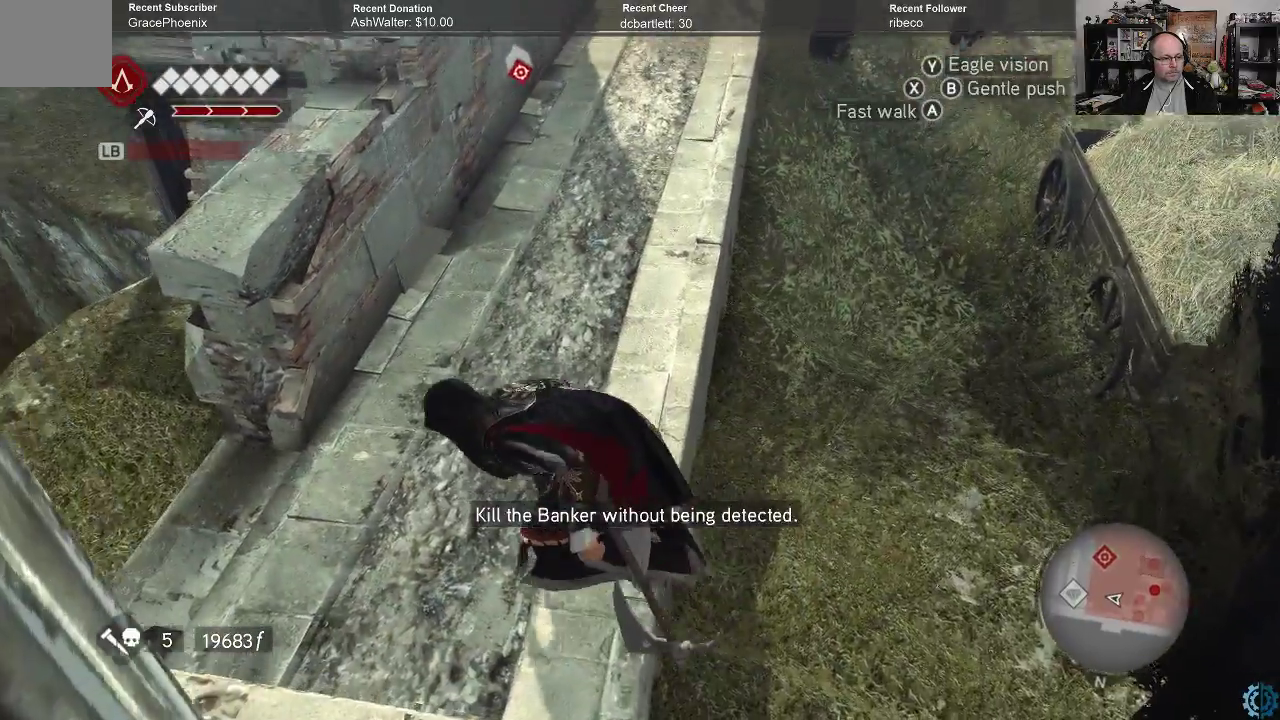
{"buttons": [], "left_stick": "up-left", "right_stick": "center", "events": [[100, "left_stick", "up-left"], [367, "right_stick", "center"]]}
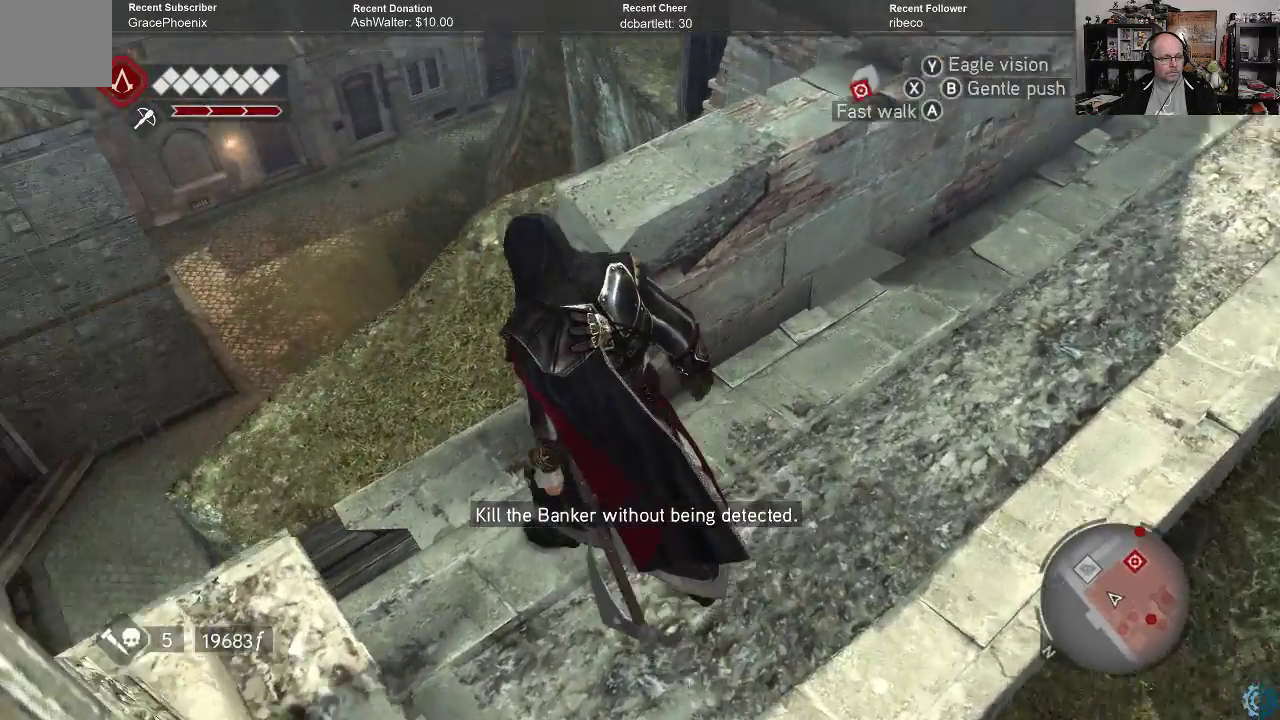
{"buttons": [], "left_stick": "up-left", "right_stick": "right", "events": [[400, "right_stick", "right"]]}
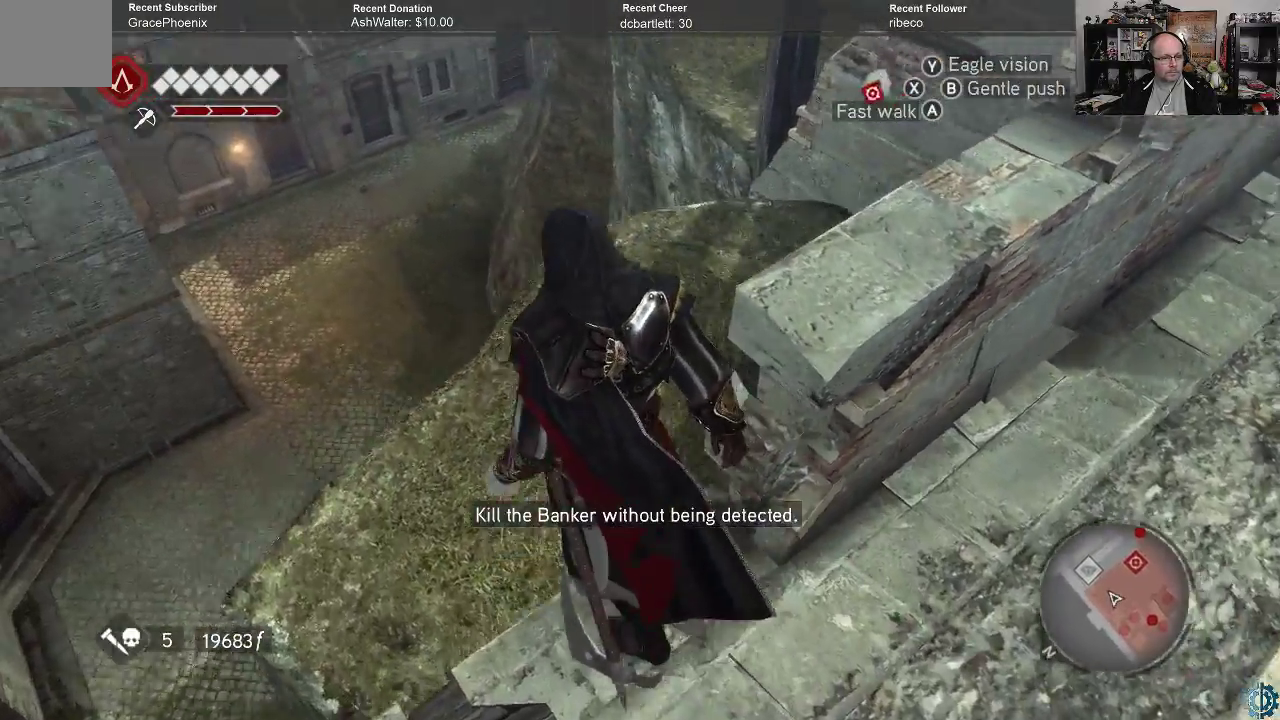
{"buttons": [], "left_stick": "up", "right_stick": "up-right", "events": [[33, "right_stick", "up-right"], [300, "right_stick", "up"], [333, "left_stick", "up"], [467, "right_stick", "up-right"]]}
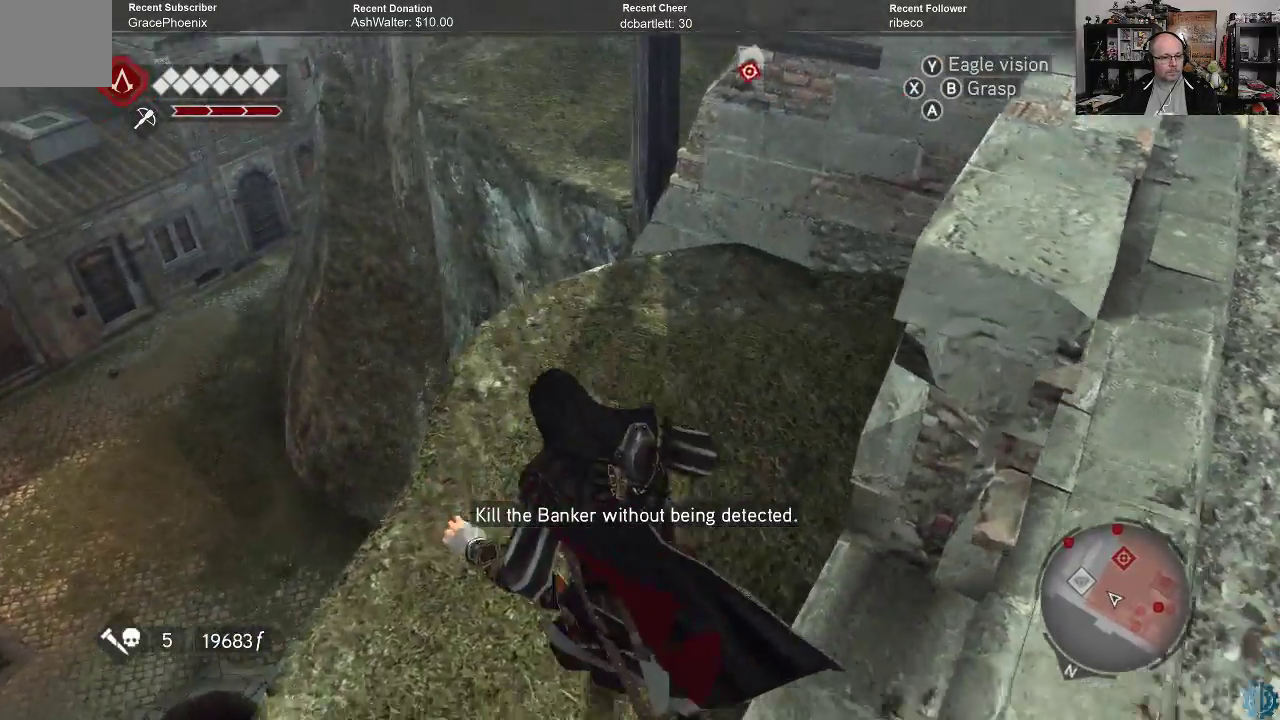
{"buttons": [], "left_stick": "up", "right_stick": "up-right", "events": []}
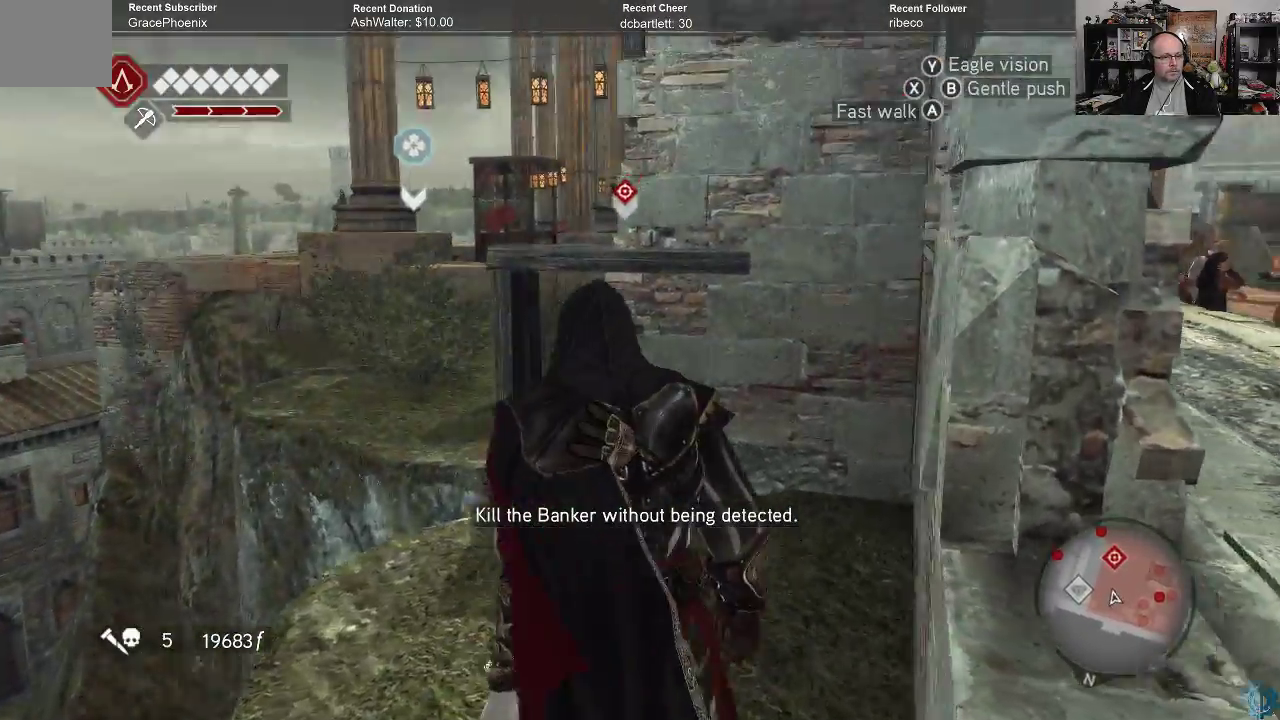
{"buttons": [], "left_stick": "up", "right_stick": "center", "events": [[133, "right_stick", "center"], [200, "right_stick", "down"], [500, "right_stick", "center"]]}
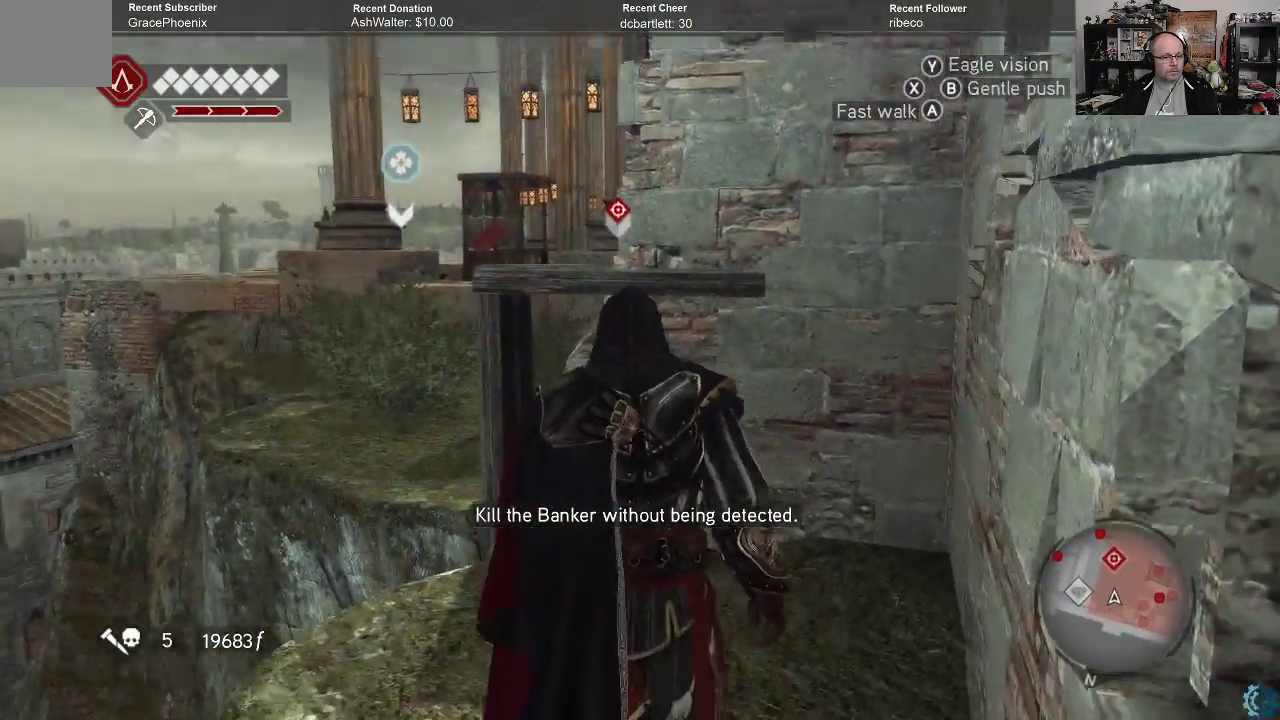
{"buttons": ["A", "R2"], "left_stick": "up", "right_stick": "center", "events": [[300, "R2", "down"], [333, "A", "down"]]}
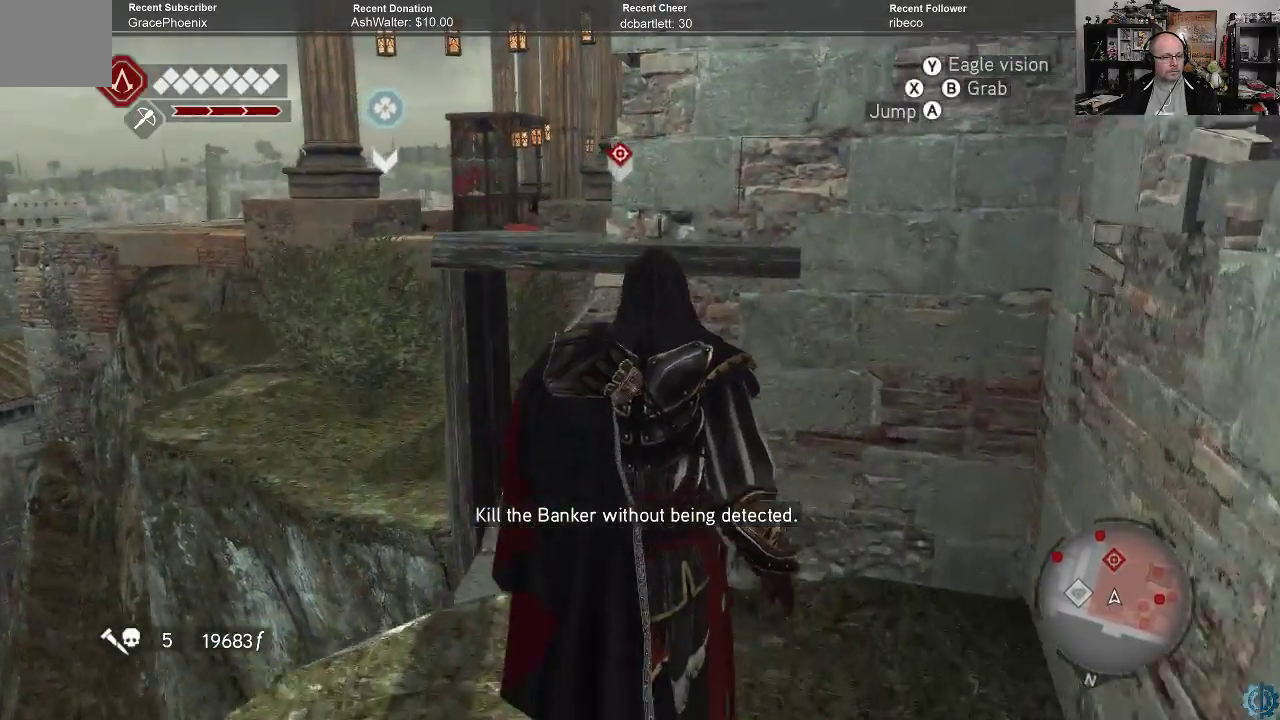
{"buttons": [], "left_stick": "up", "right_stick": "center", "events": [[333, "A", "up"], [333, "R2", "up"]]}
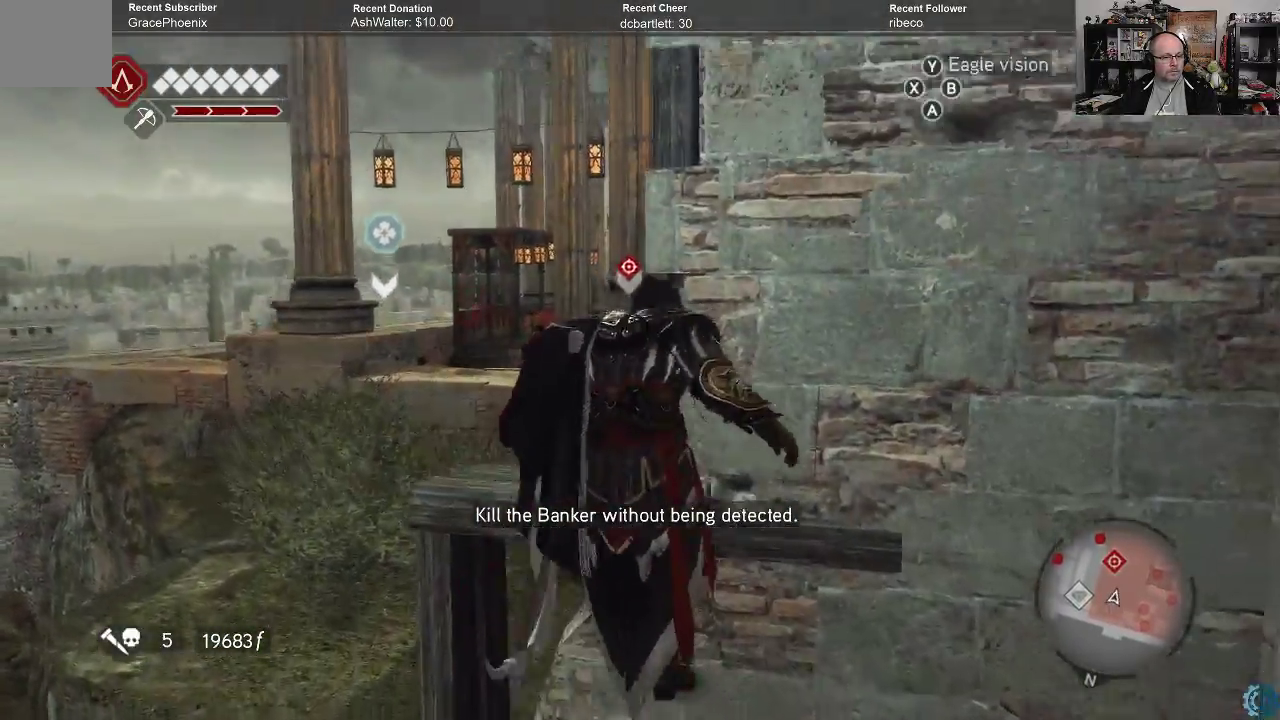
{"buttons": [], "left_stick": "center", "right_stick": "center", "events": [[167, "left_stick", "center"], [167, "right_stick", "right"], [467, "right_stick", "center"]]}
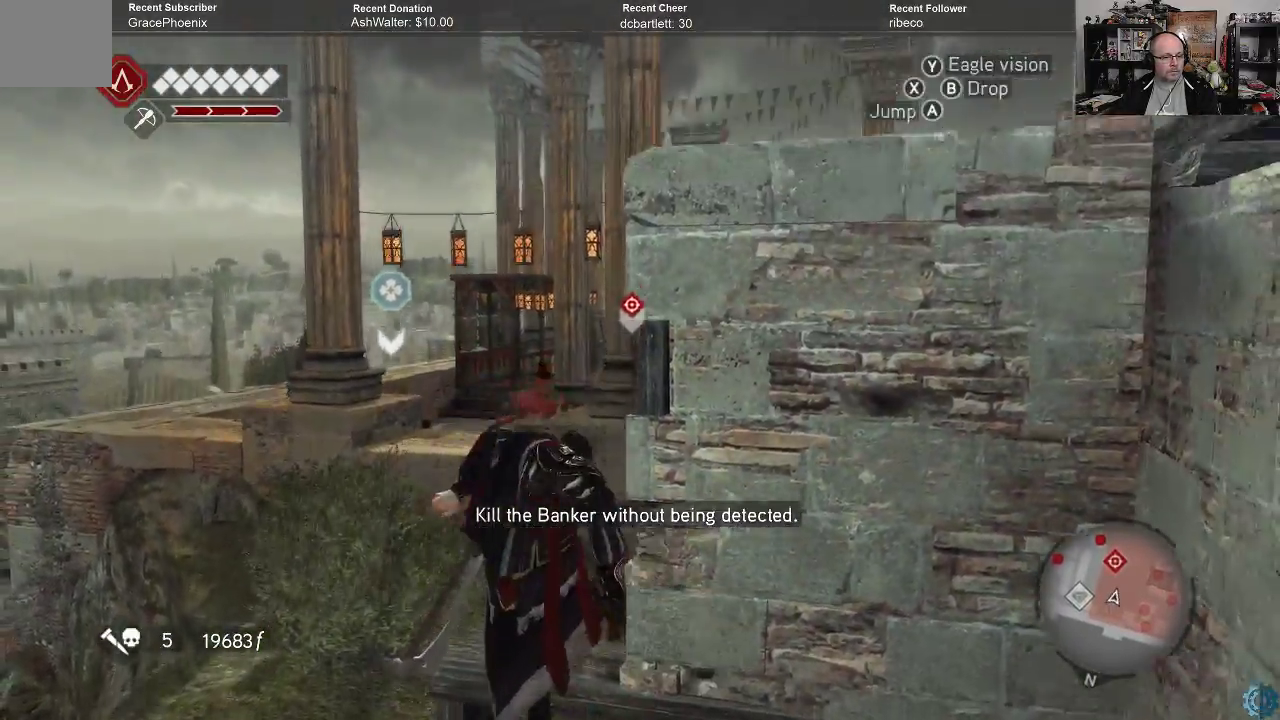
{"buttons": [], "left_stick": "up", "right_stick": "center", "events": [[100, "left_stick", "up"]]}
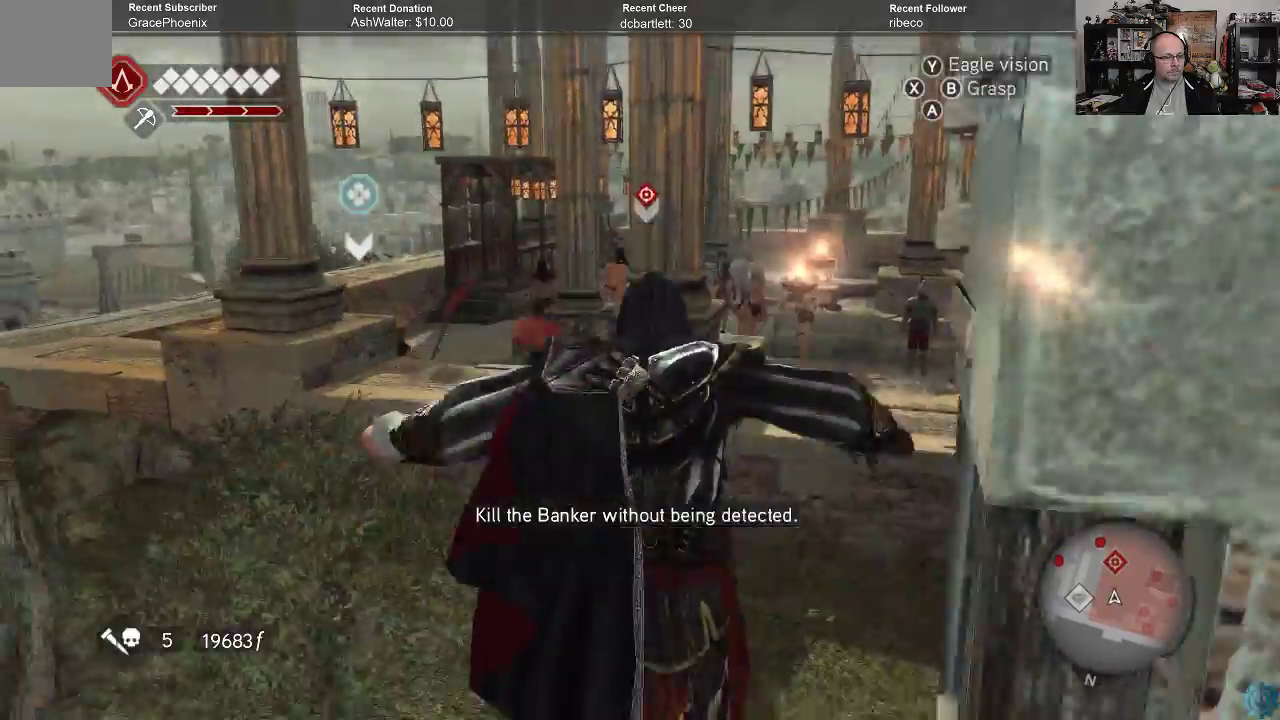
{"buttons": [], "left_stick": "up", "right_stick": "center", "events": []}
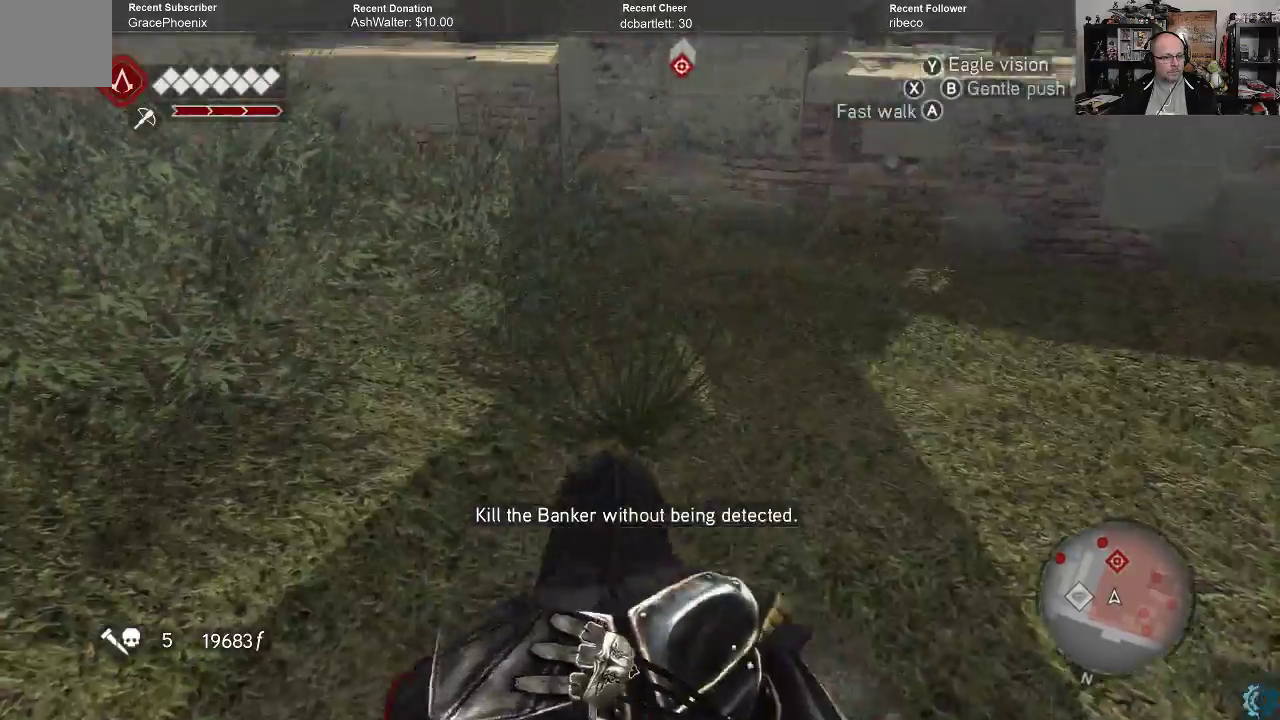
{"buttons": [], "left_stick": "up", "right_stick": "center", "events": []}
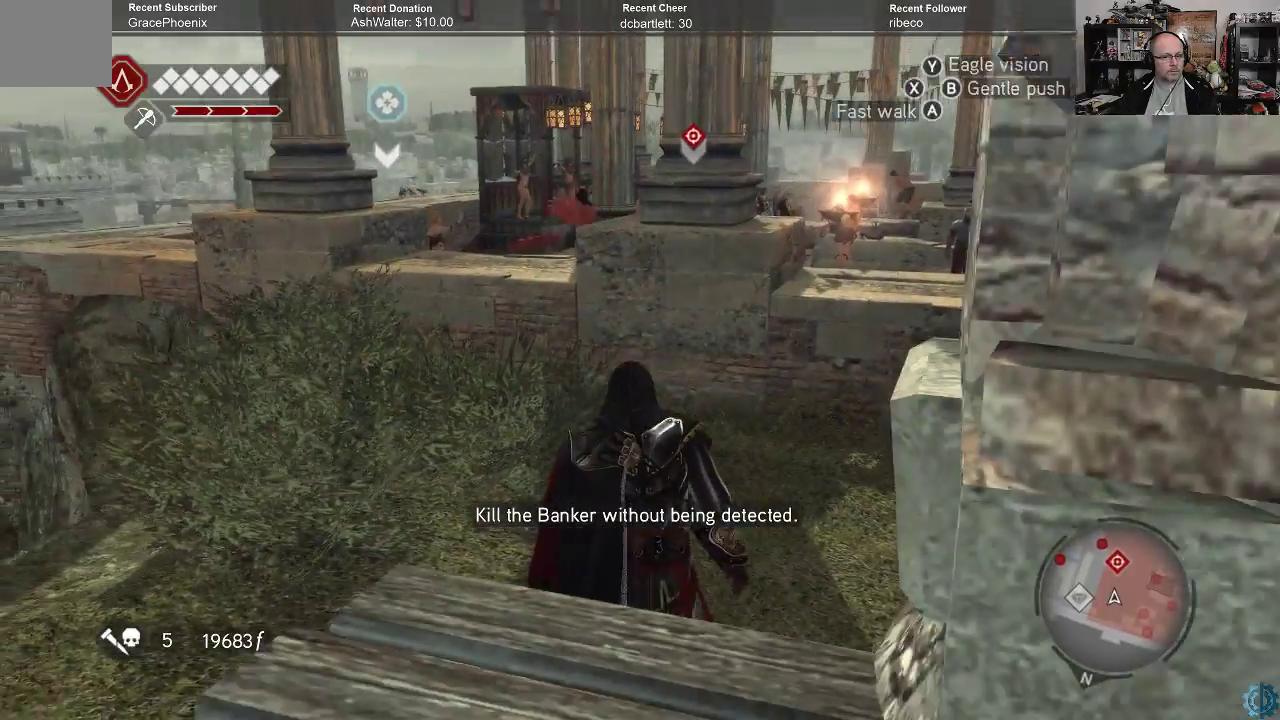
{"buttons": [], "left_stick": "up", "right_stick": "down-right", "events": [[233, "right_stick", "down"], [400, "right_stick", "down-right"]]}
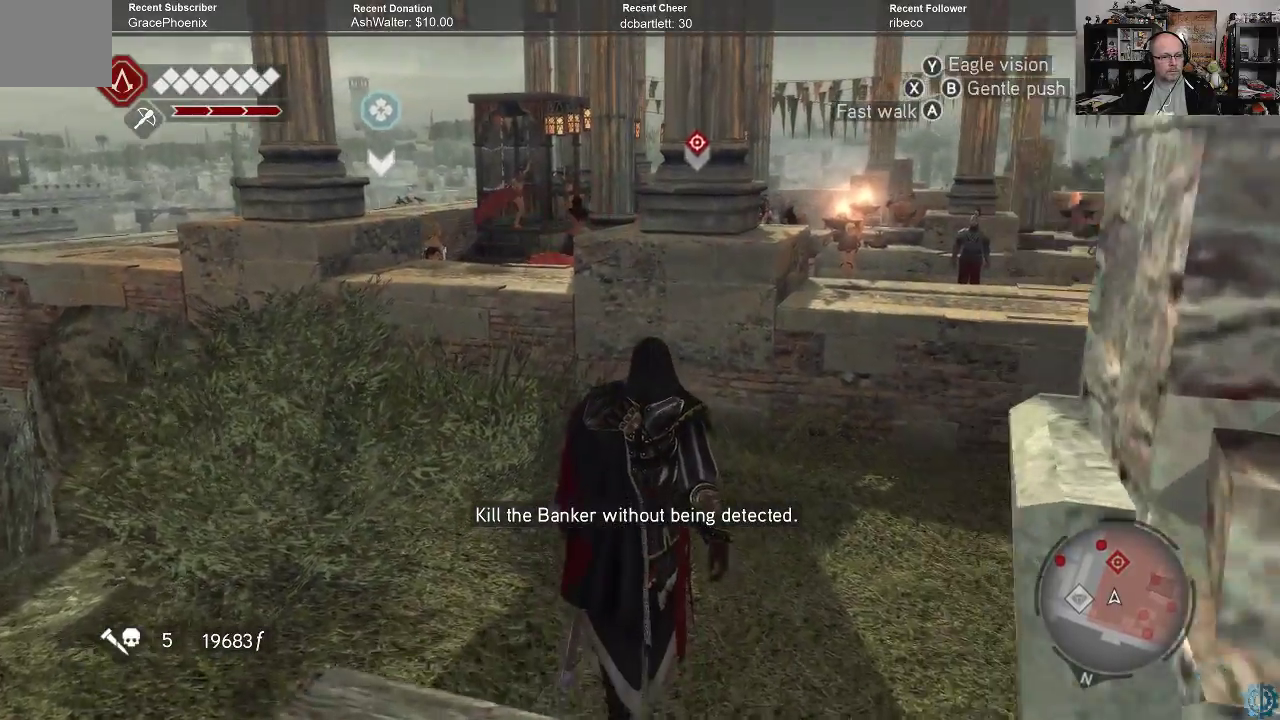
{"buttons": [], "left_stick": "up-left", "right_stick": "down", "events": [[300, "right_stick", "down"], [467, "left_stick", "up-left"]]}
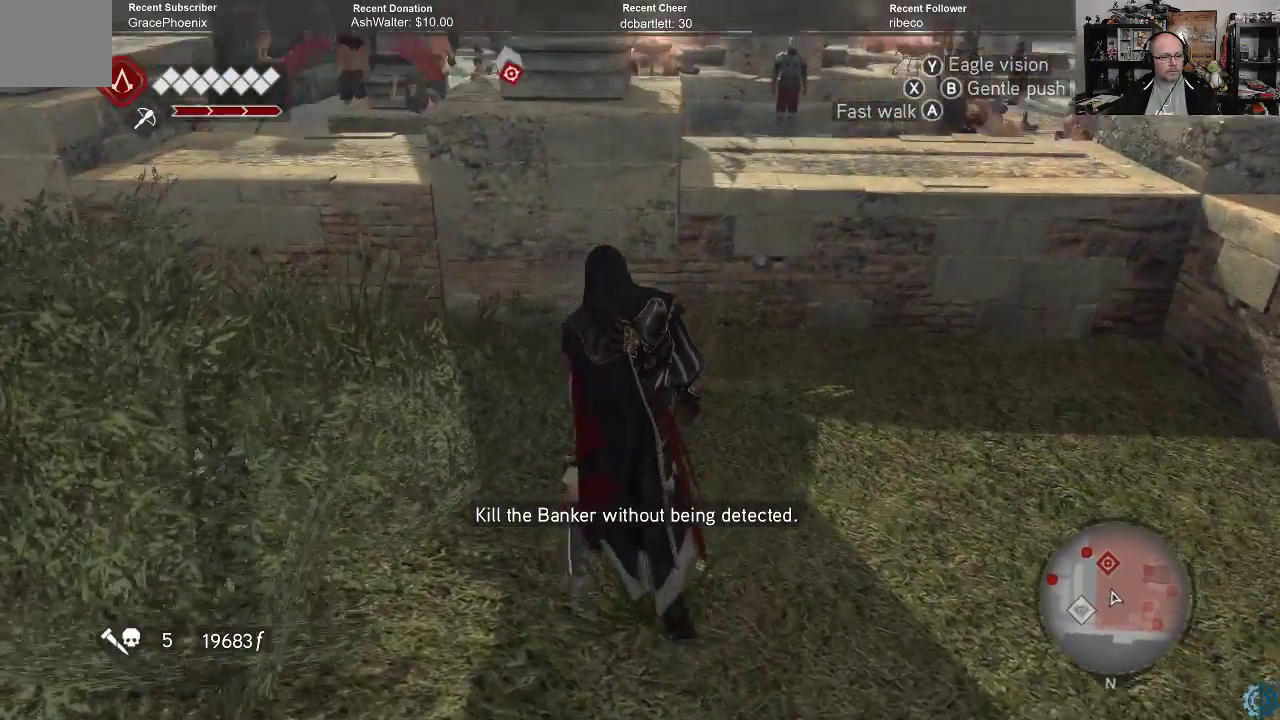
{"buttons": [], "left_stick": "up", "right_stick": "center", "events": [[100, "right_stick", "center"], [467, "left_stick", "up"]]}
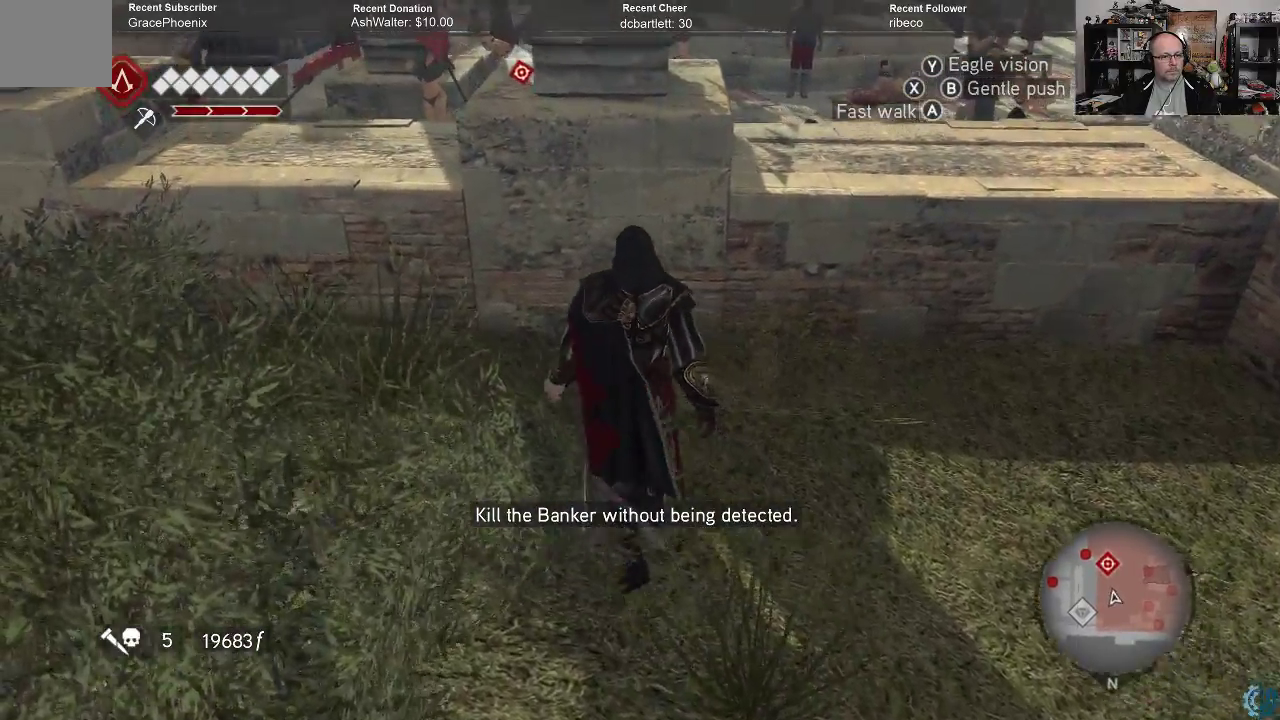
{"buttons": [], "left_stick": "up-right", "right_stick": "center", "events": [[133, "right_stick", "up-right"], [367, "right_stick", "center"], [500, "left_stick", "up-right"]]}
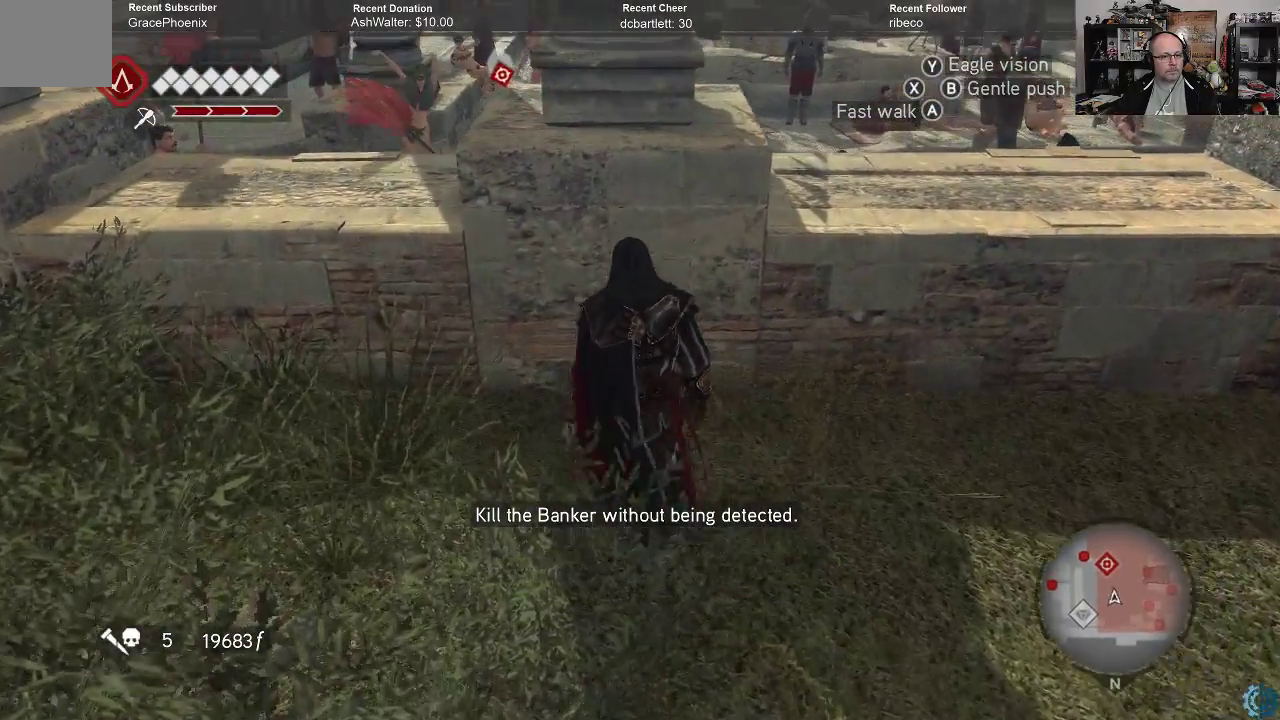
{"buttons": [], "left_stick": "center", "right_stick": "center", "events": [[300, "left_stick", "up"], [500, "left_stick", "center"]]}
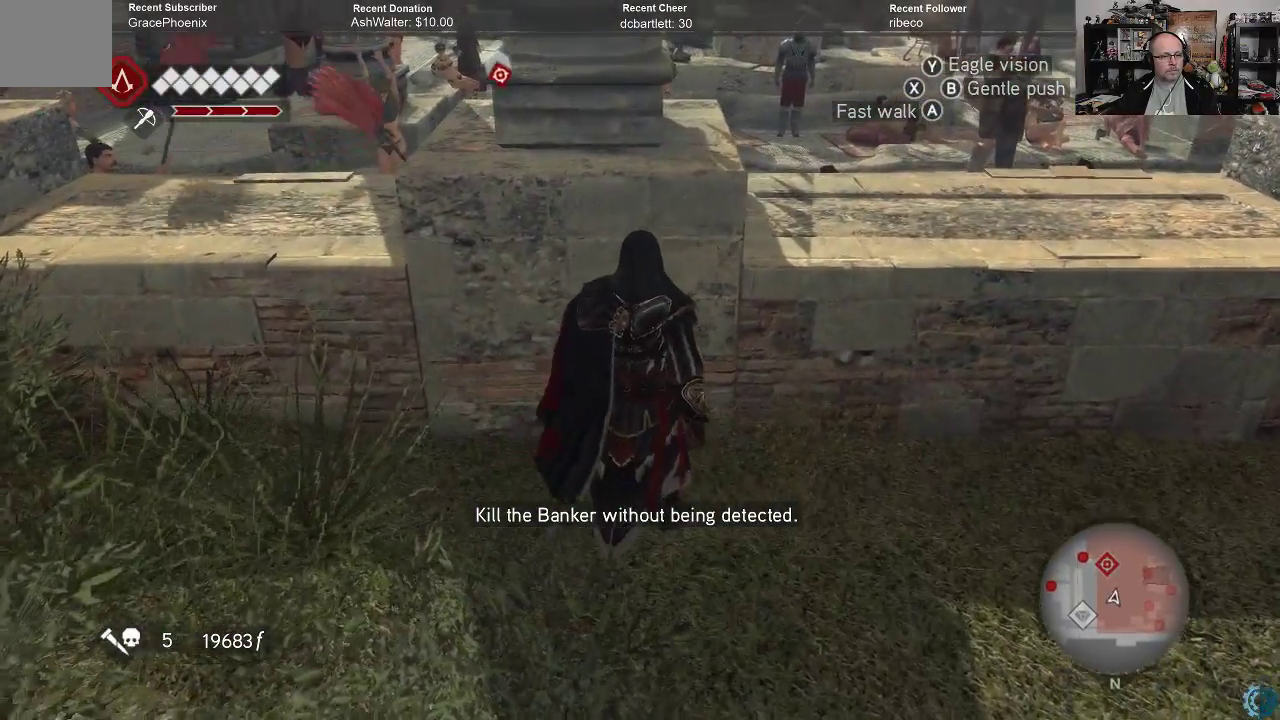
{"buttons": [], "left_stick": "left", "right_stick": "up-right", "events": [[167, "left_stick", "left"], [300, "right_stick", "up-right"]]}
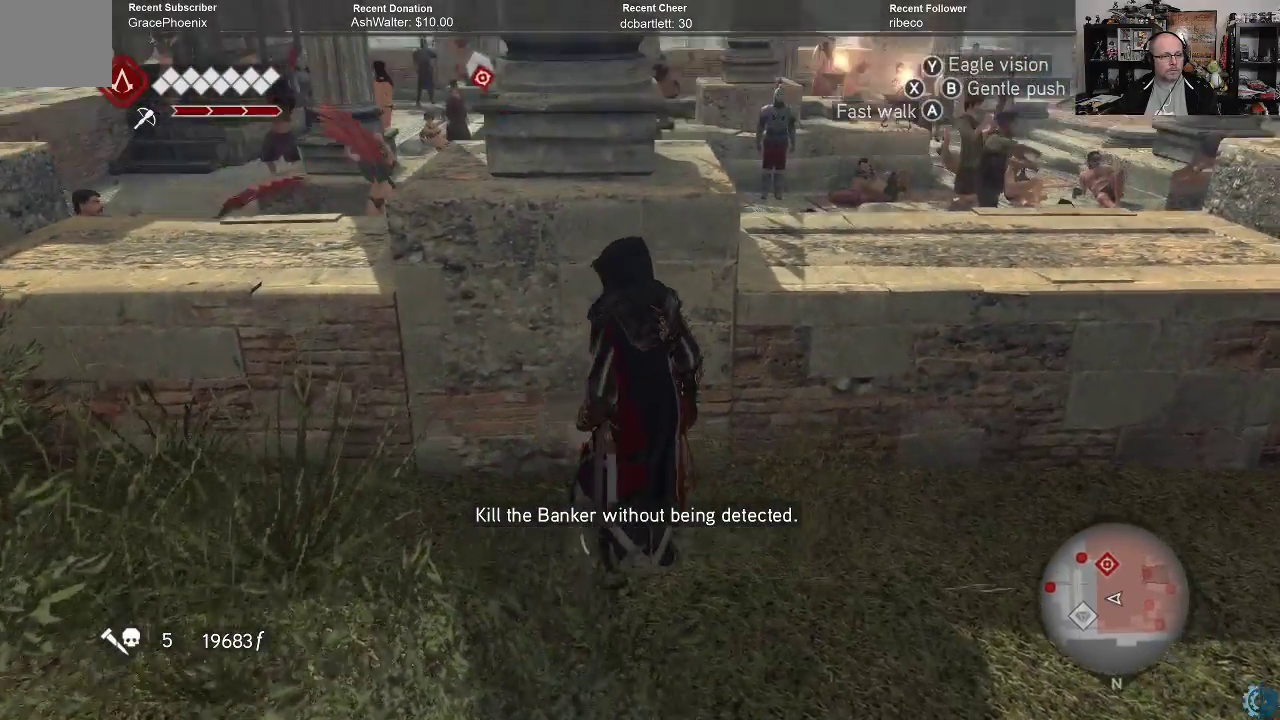
{"buttons": [], "left_stick": "left", "right_stick": "center", "events": [[100, "right_stick", "center"]]}
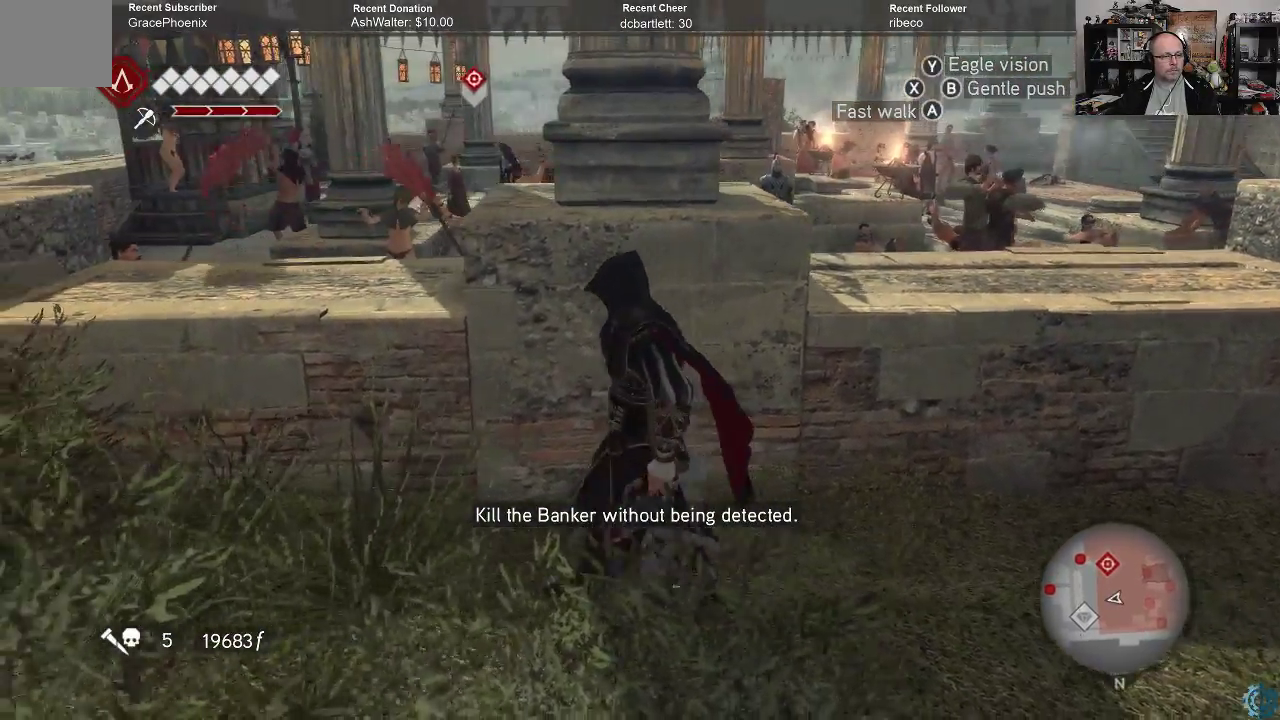
{"buttons": [], "left_stick": "left", "right_stick": "center", "events": []}
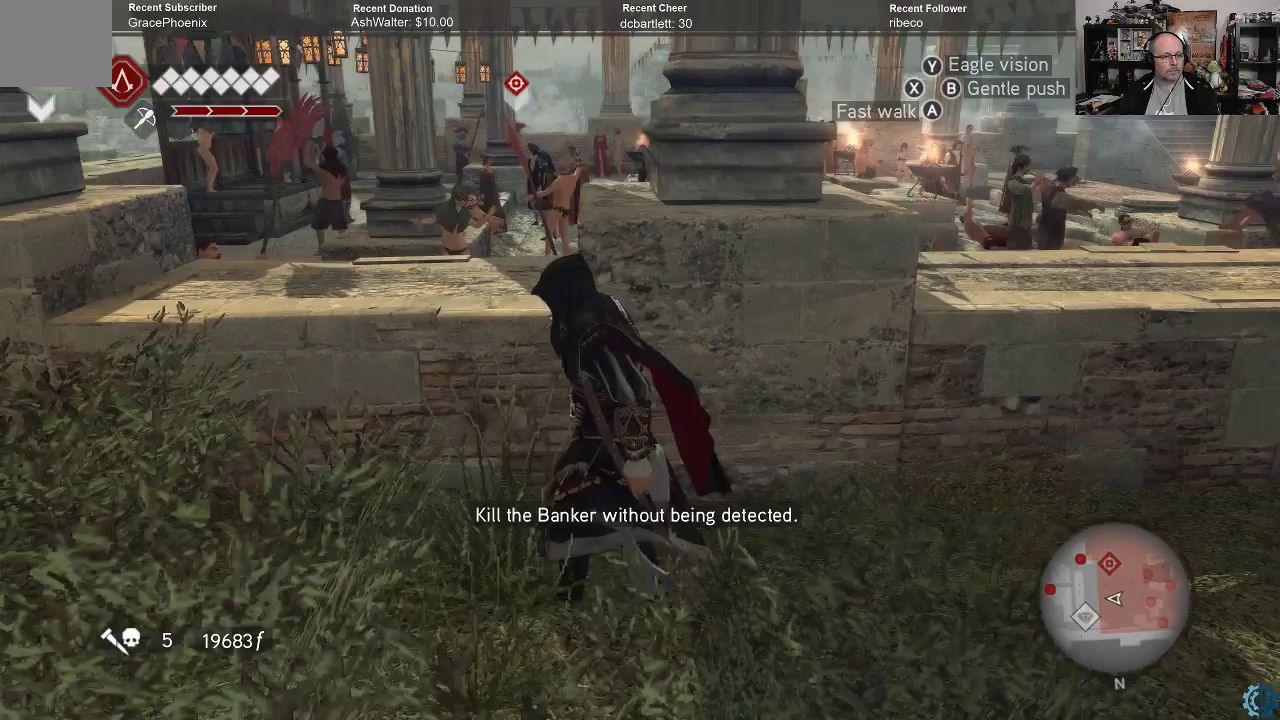
{"buttons": [], "left_stick": "center", "right_stick": "center", "events": [[67, "left_stick", "center"]]}
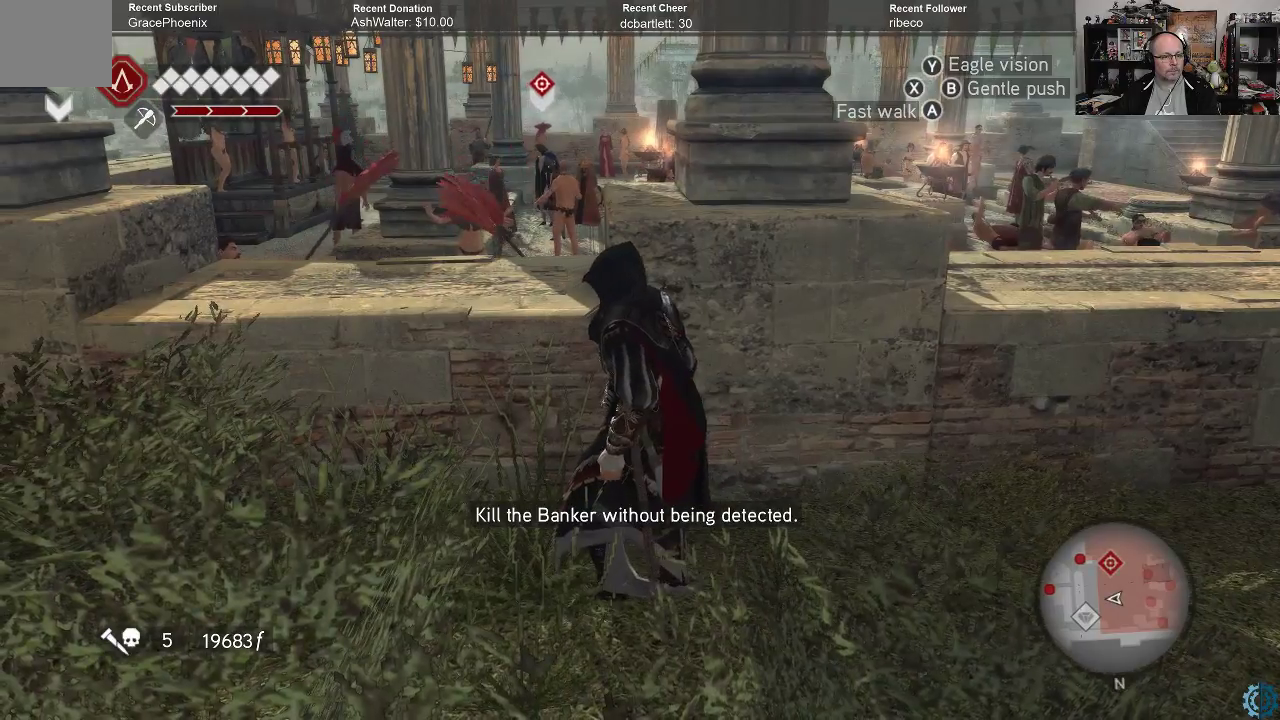
{"buttons": [], "left_stick": "center", "right_stick": "center", "events": []}